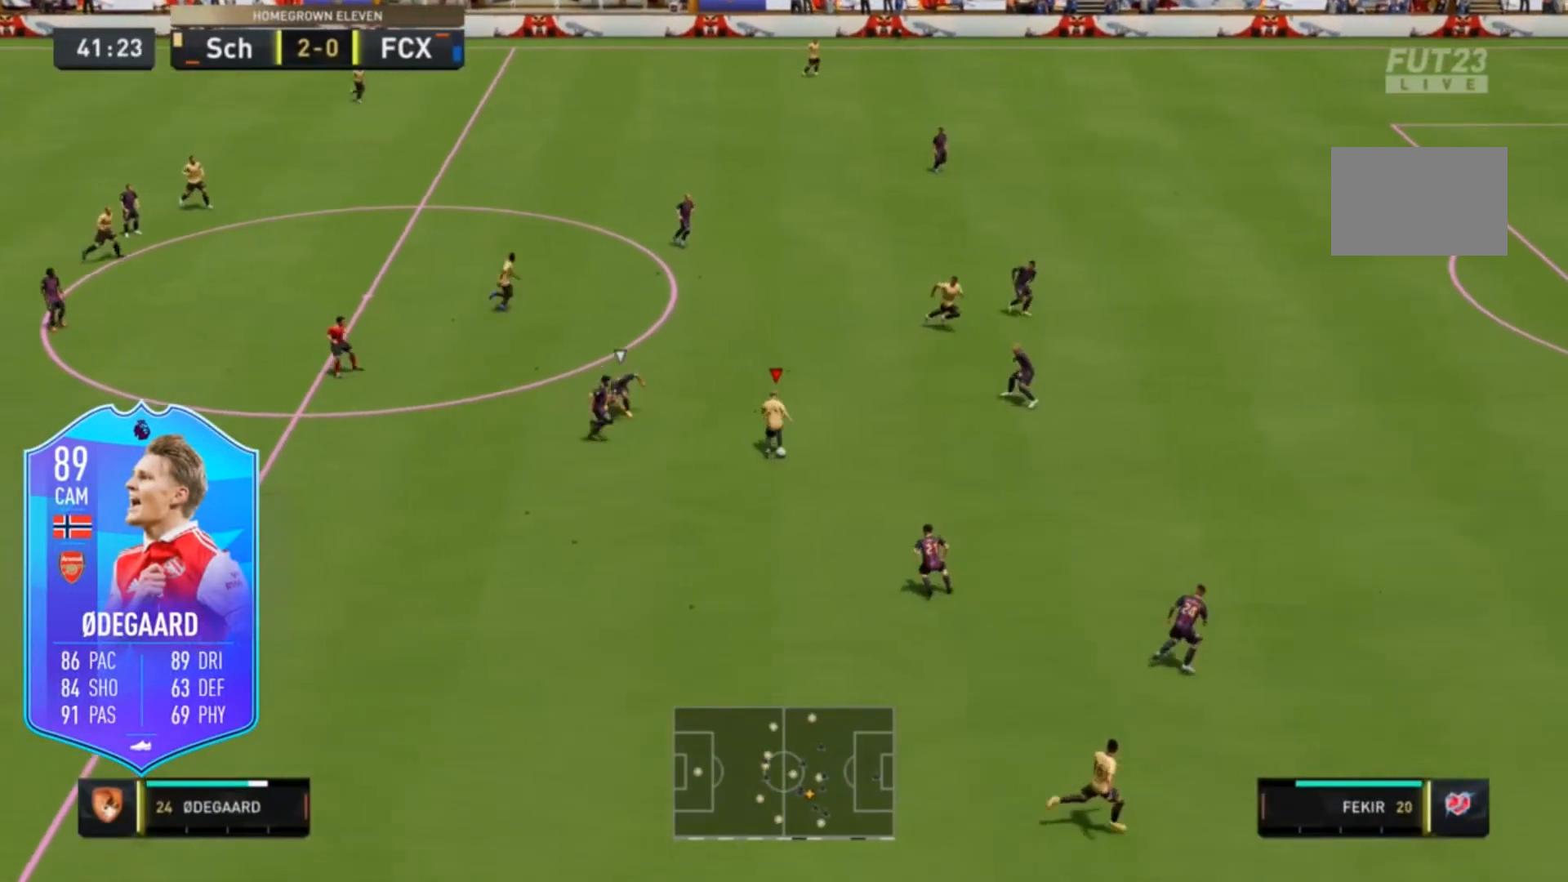
Gameplay with a controller (Xbox layout); each line is a JSON object with the inputs held at the frame after it. "events" lists button and stick changes between this image and that frame as [ms after this image, input, new state], when the widget could be followed in between. Not read: DPAD_DOWN DPAD_LEFT L3 R3.
{"buttons": ["R2"], "left_stick": "up", "right_stick": "center", "events": [[467, "R2", "down"]]}
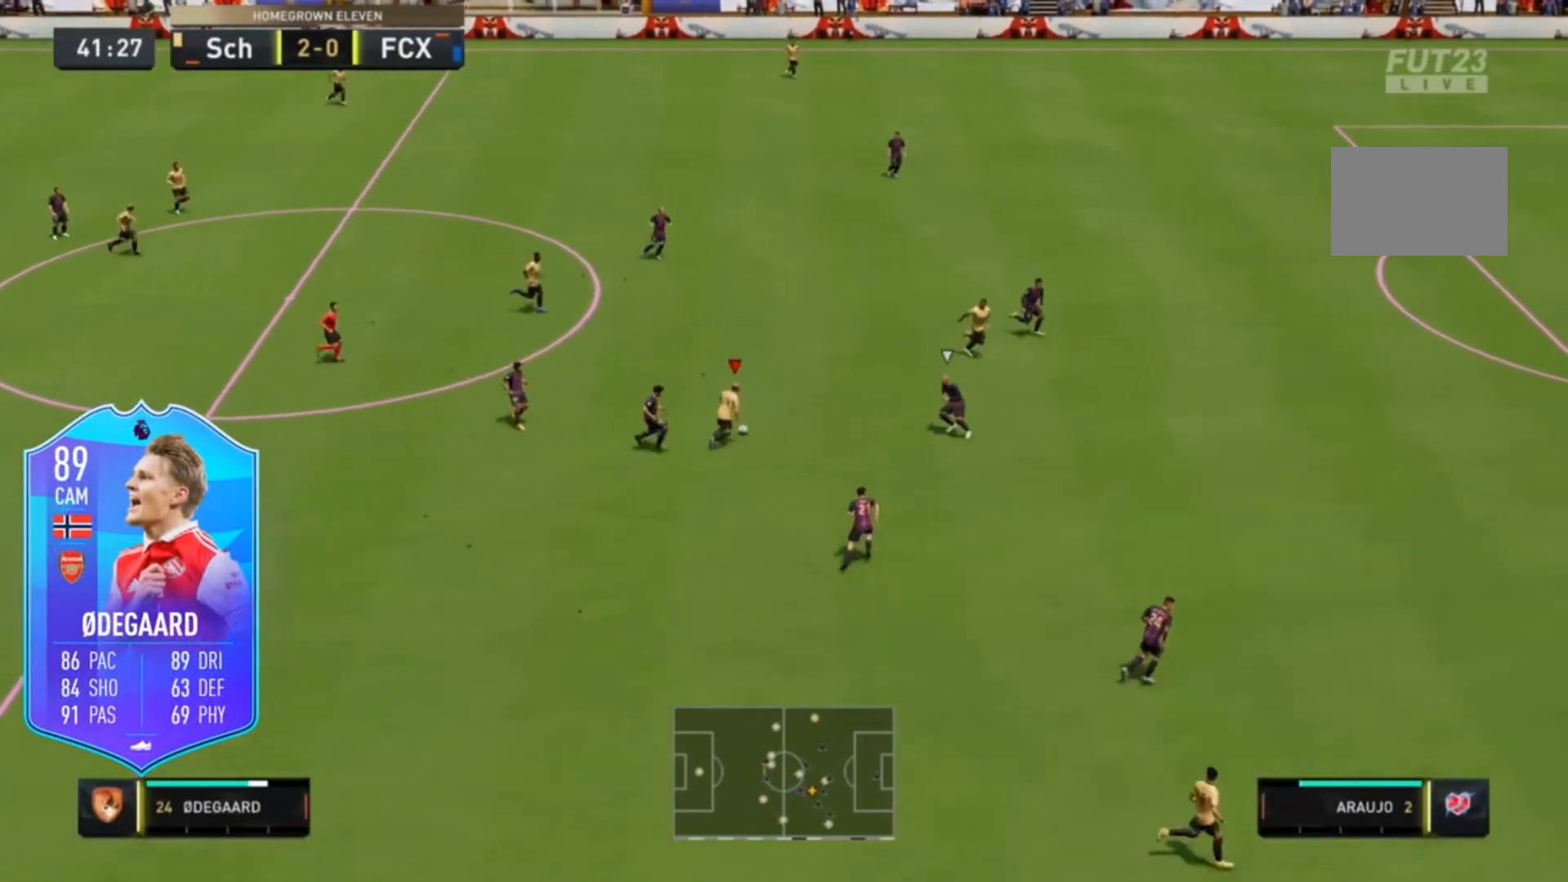
{"buttons": ["R2"], "left_stick": "up", "right_stick": "center", "events": []}
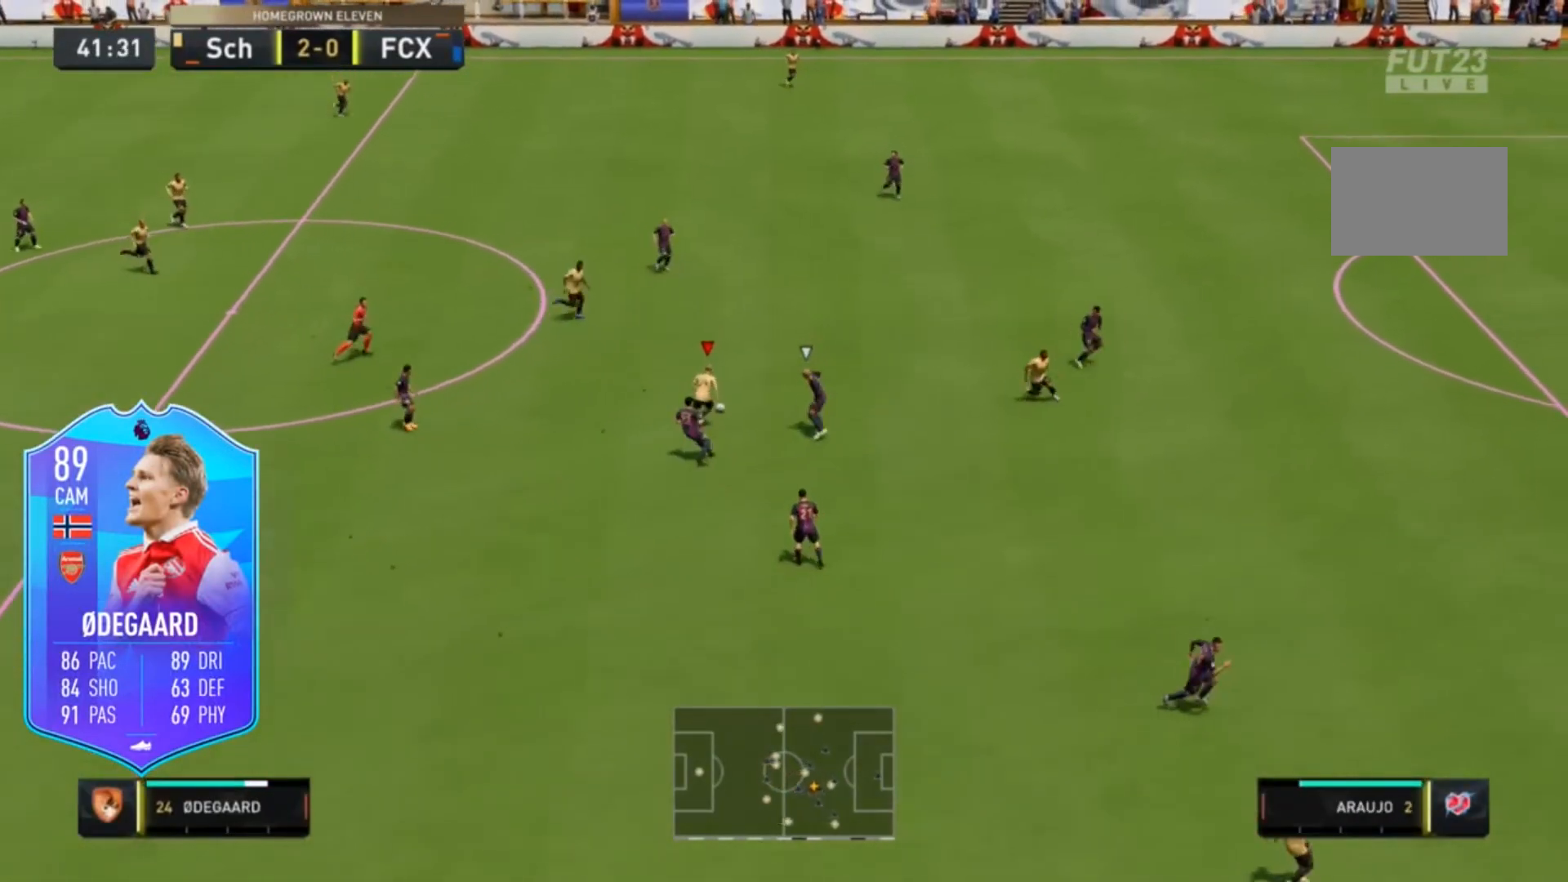
{"buttons": [], "left_stick": "up", "right_stick": "left", "events": [[267, "right_stick", "left"], [300, "R2", "up"]]}
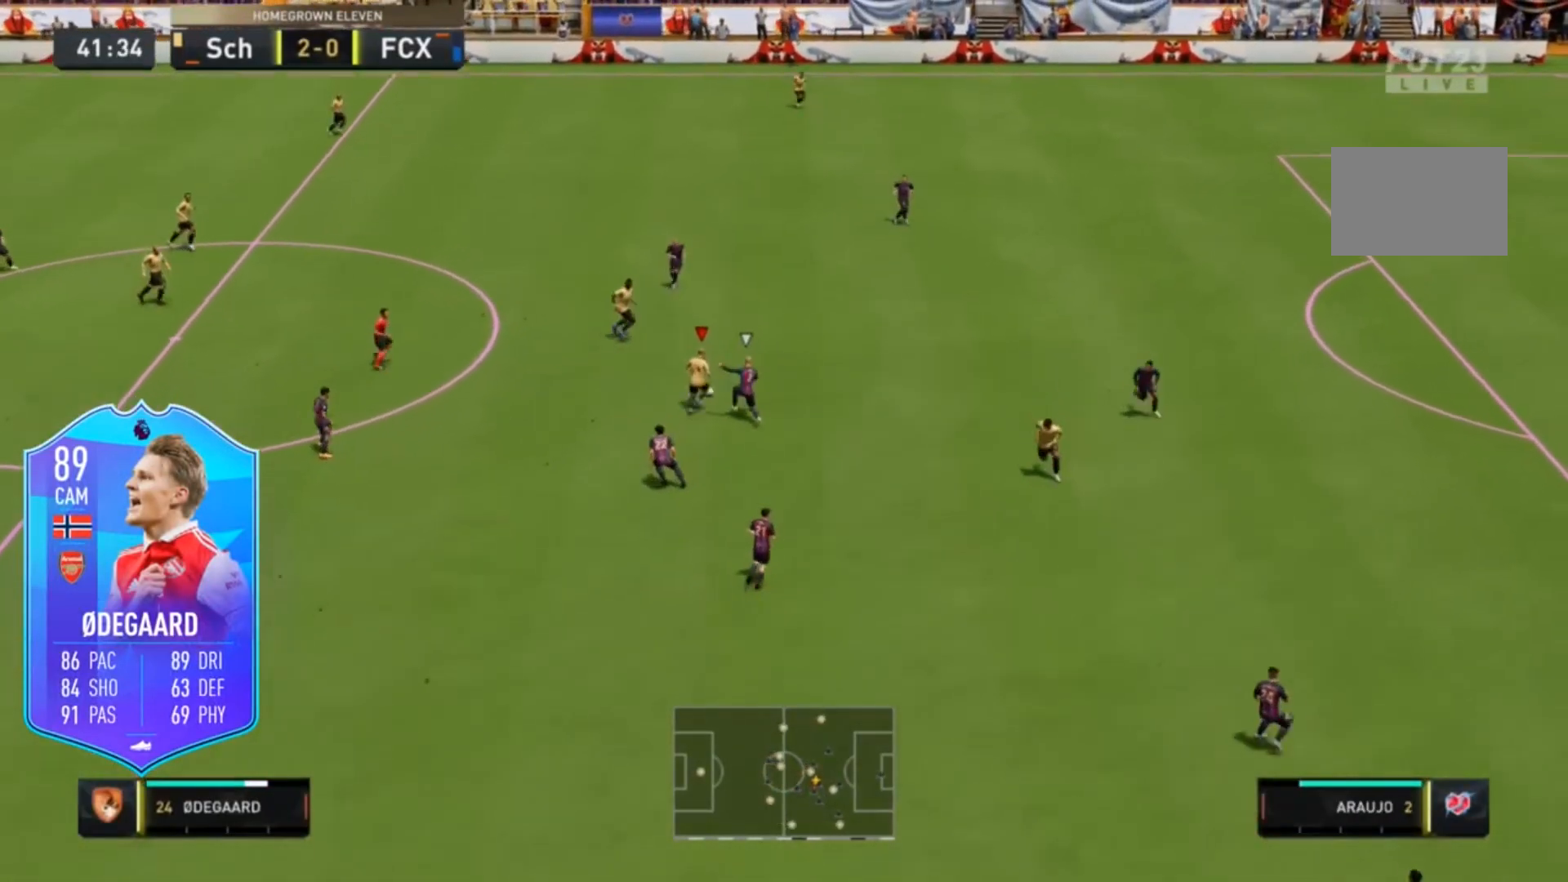
{"buttons": [], "left_stick": "up-right", "right_stick": "center", "events": [[133, "right_stick", "center"], [267, "left_stick", "up-right"], [267, "right_stick", "up"], [333, "right_stick", "center"]]}
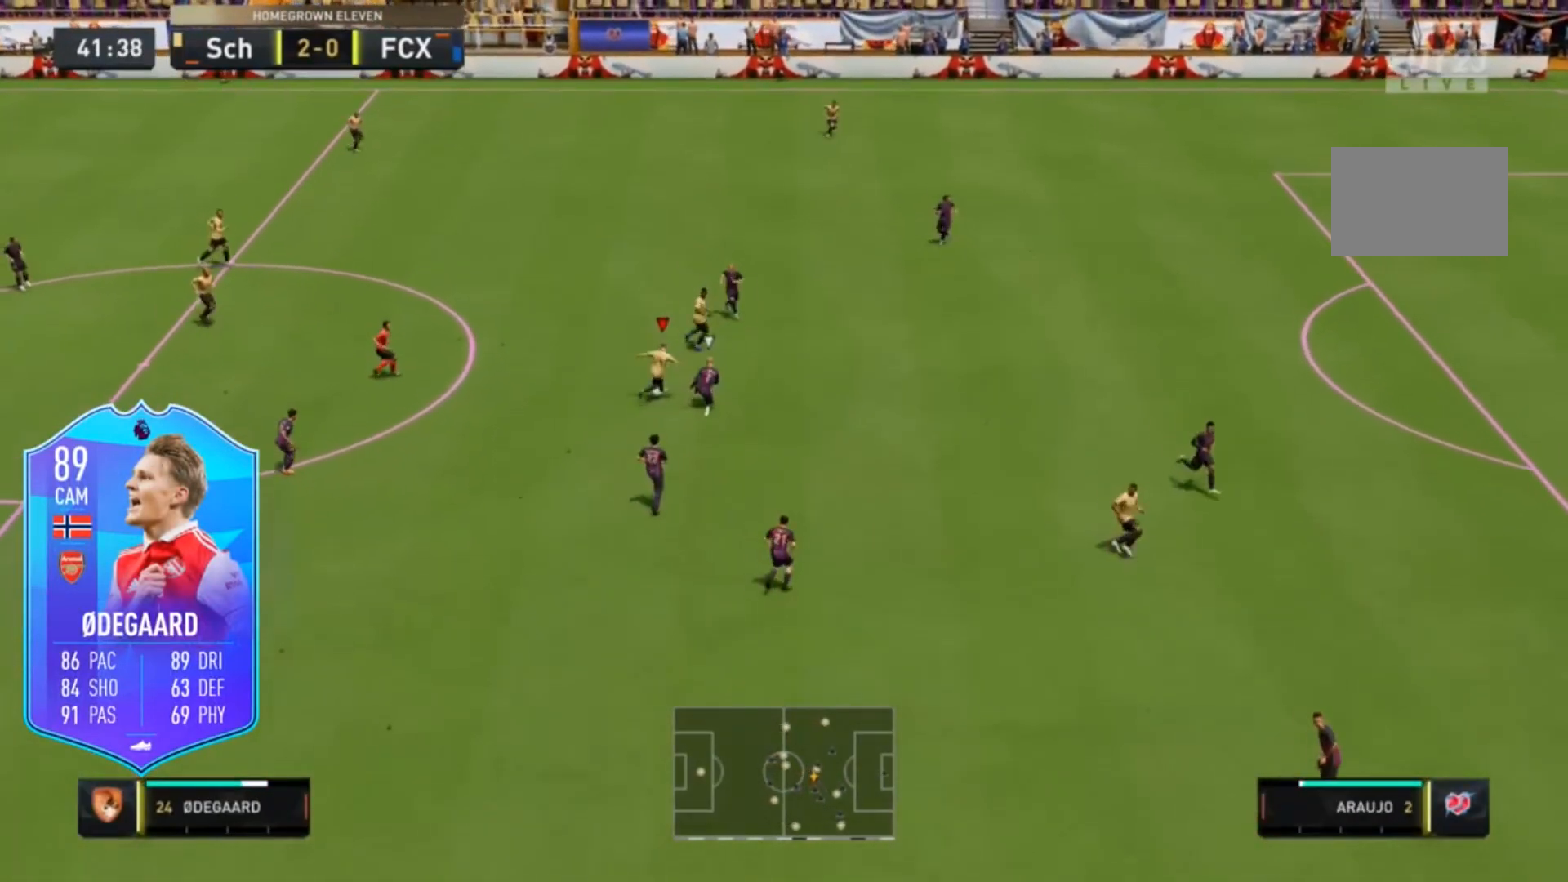
{"buttons": ["A", "X", "L2"], "left_stick": "up-right", "right_stick": "center", "events": [[467, "L2", "down"], [467, "X", "down"], [500, "A", "down"]]}